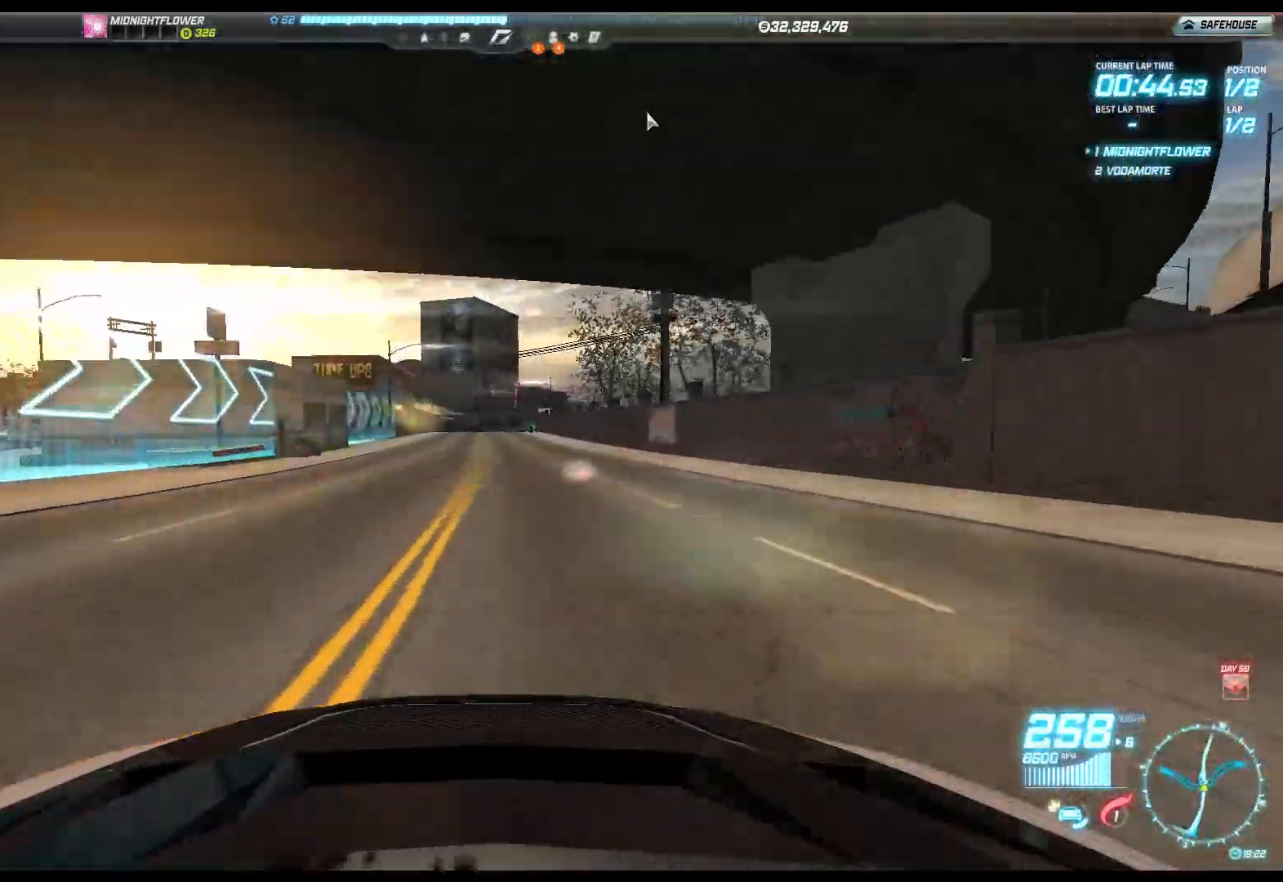
Gameplay with a controller (Xbox layout); each line is a JSON object with the inputs held at the frame after it. "events" lists button and stick changes between this image and that frame as [ms after this image, input, new state], when the widget could be followed in between. Not read: right_stick.
{"buttons": ["R2"], "left_stick": "right", "events": []}
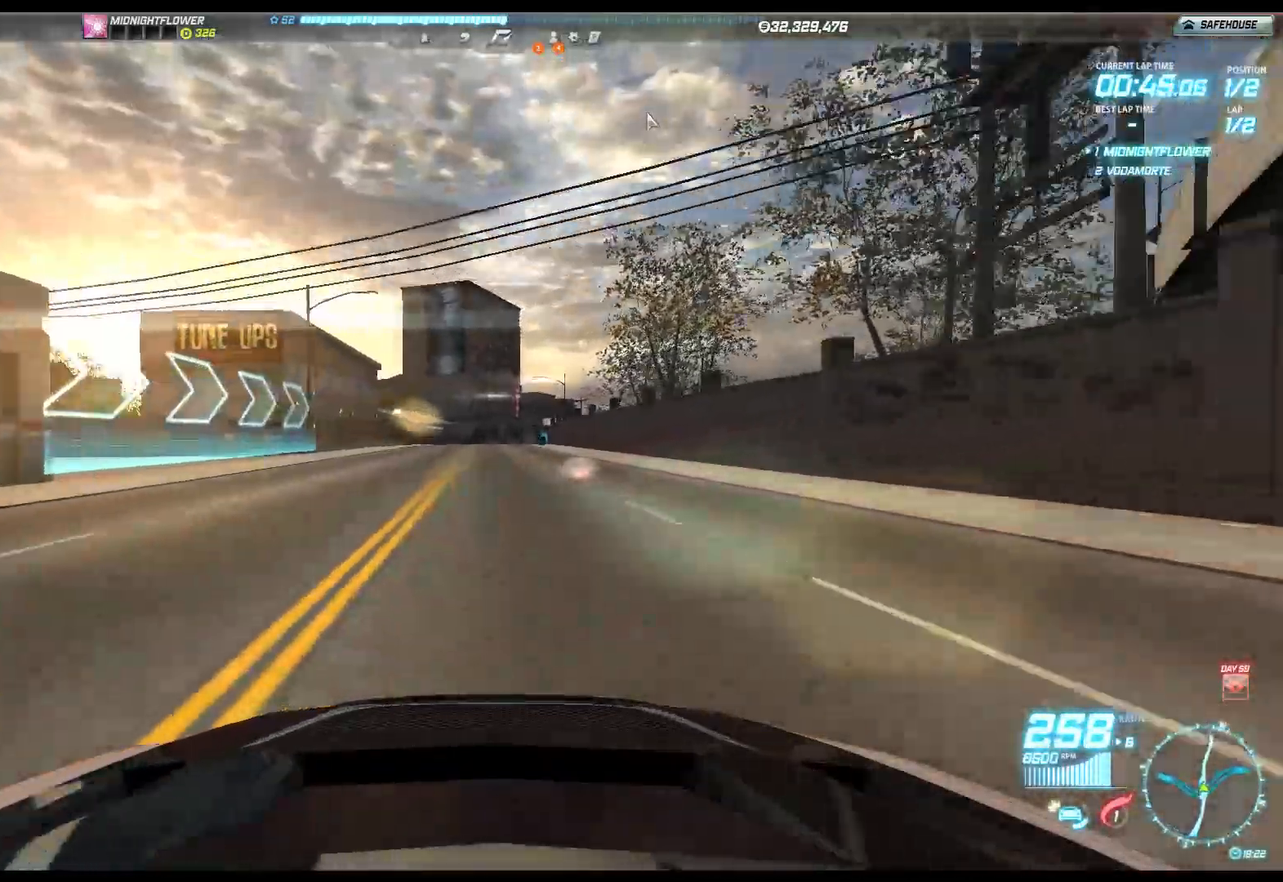
{"buttons": ["R2"], "left_stick": "right", "events": []}
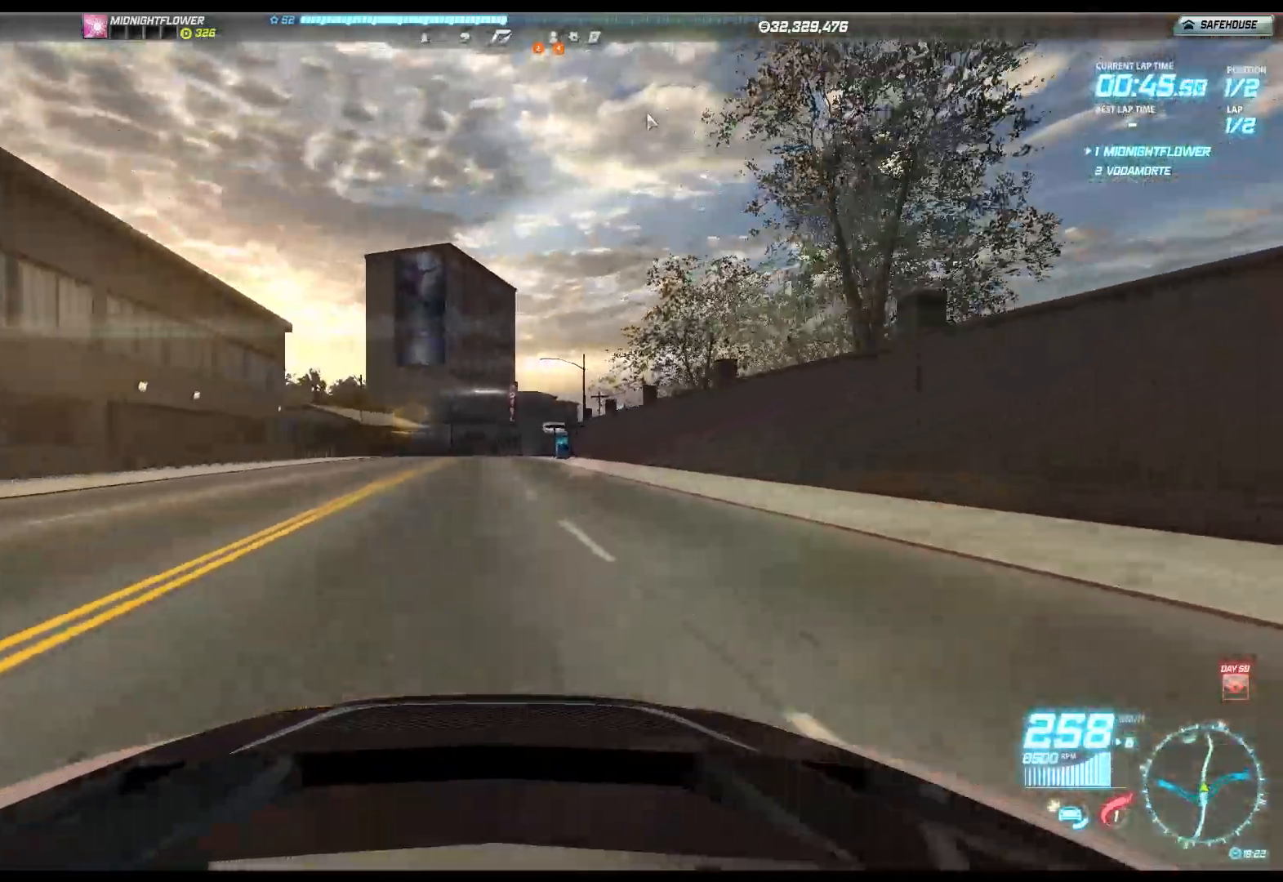
{"buttons": ["R2"], "left_stick": "right", "events": []}
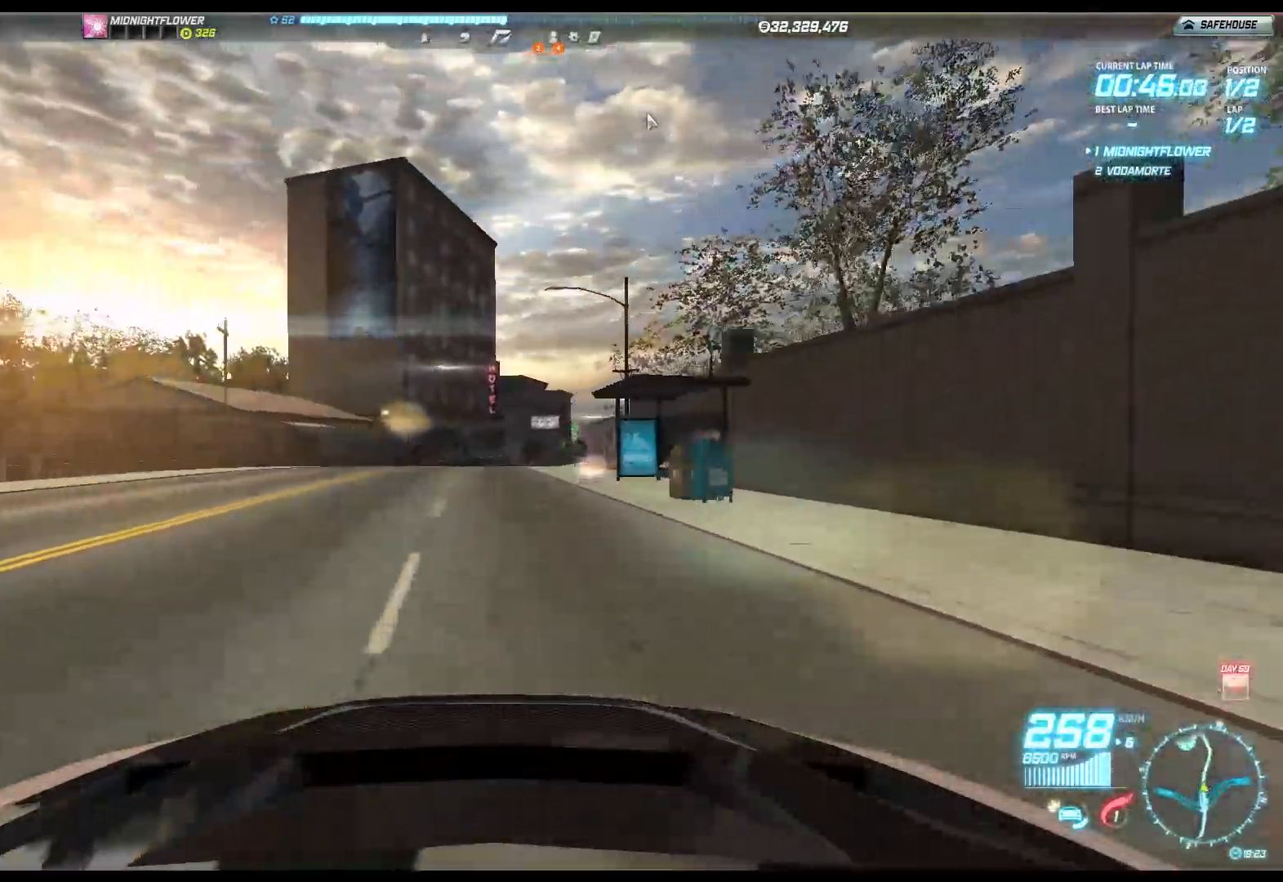
{"buttons": ["R2"], "left_stick": "right", "events": []}
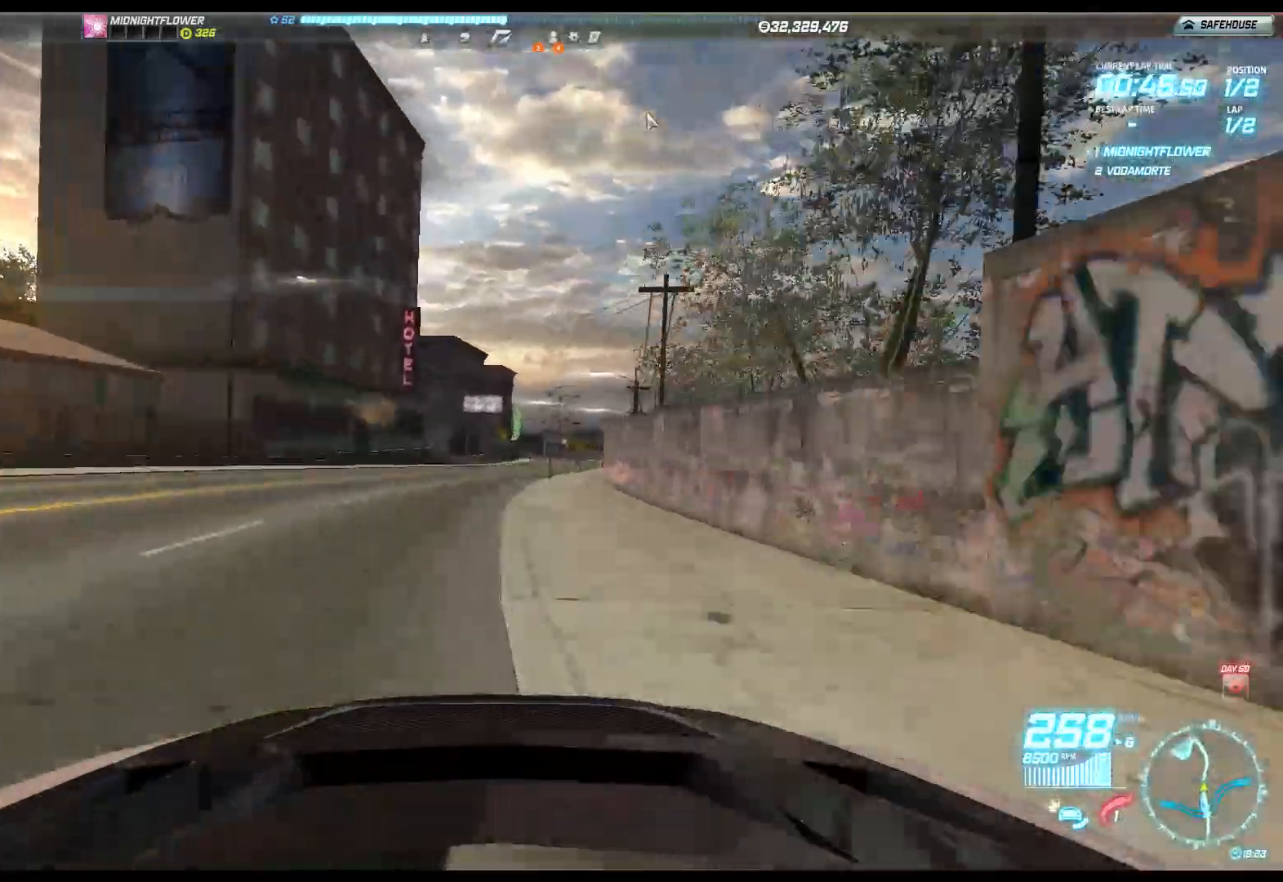
{"buttons": ["R2"], "left_stick": "right", "events": [[167, "left_stick", "center"], [300, "left_stick", "left"], [433, "left_stick", "center"], [483, "left_stick", "right"]]}
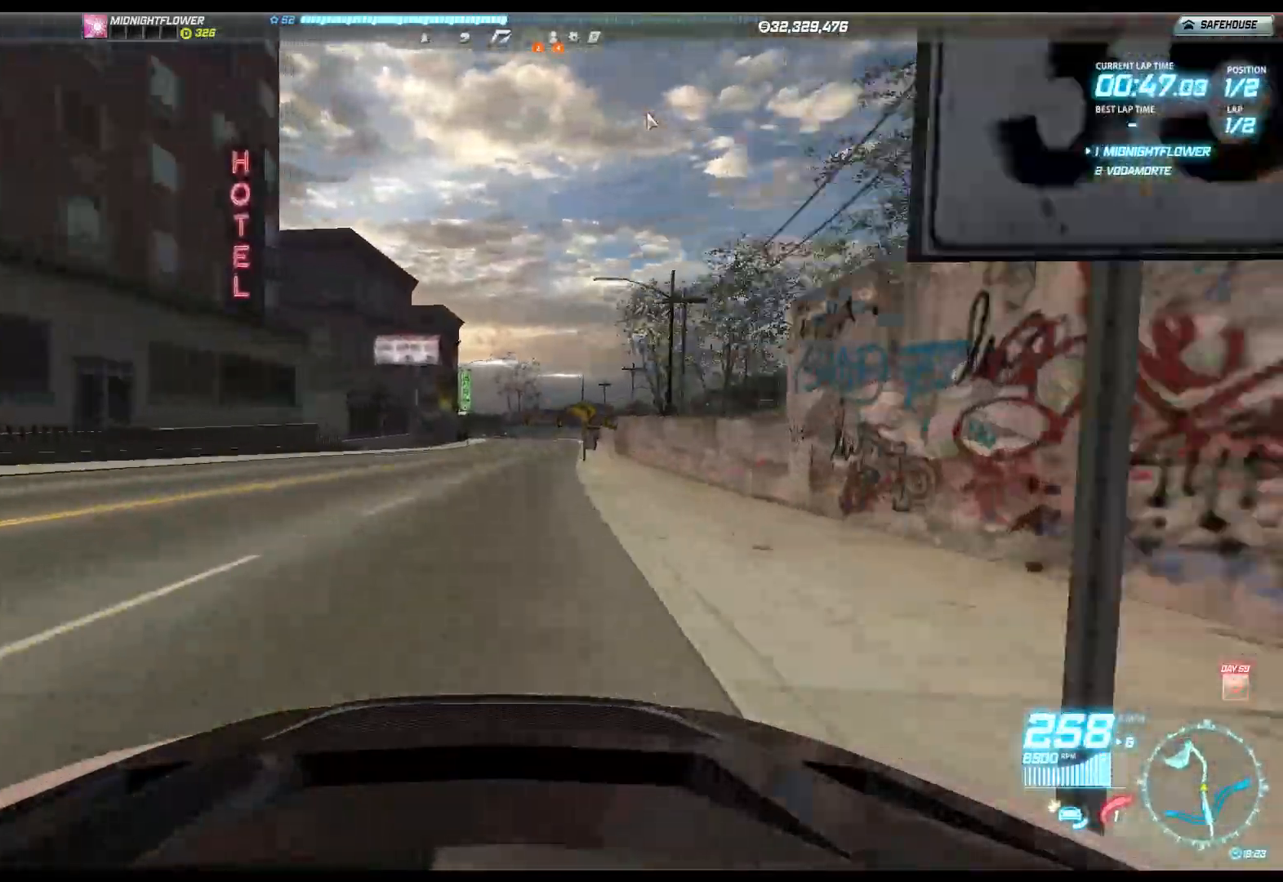
{"buttons": ["R2"], "left_stick": "left", "events": [[267, "left_stick", "center"], [400, "left_stick", "left"]]}
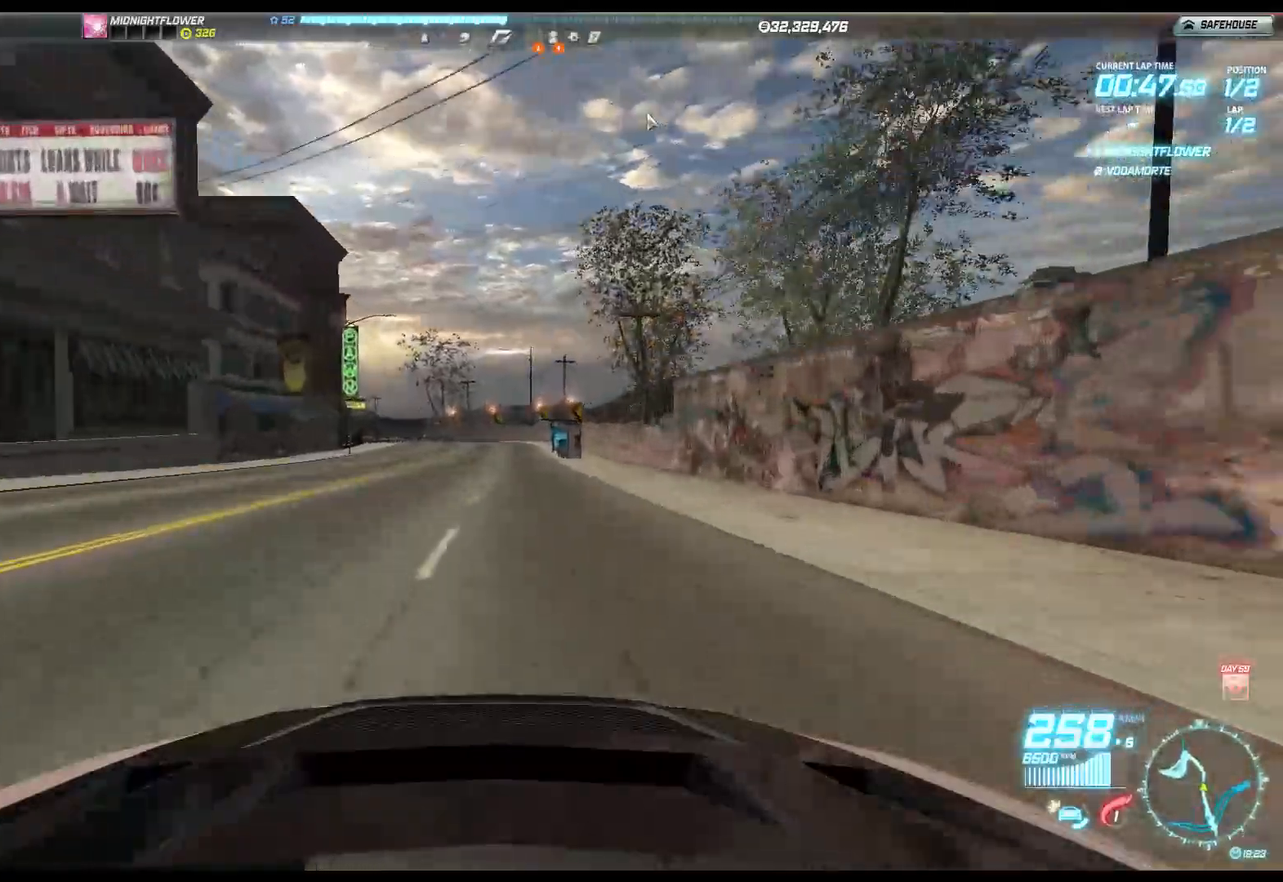
{"buttons": ["R2"], "left_stick": "left", "events": []}
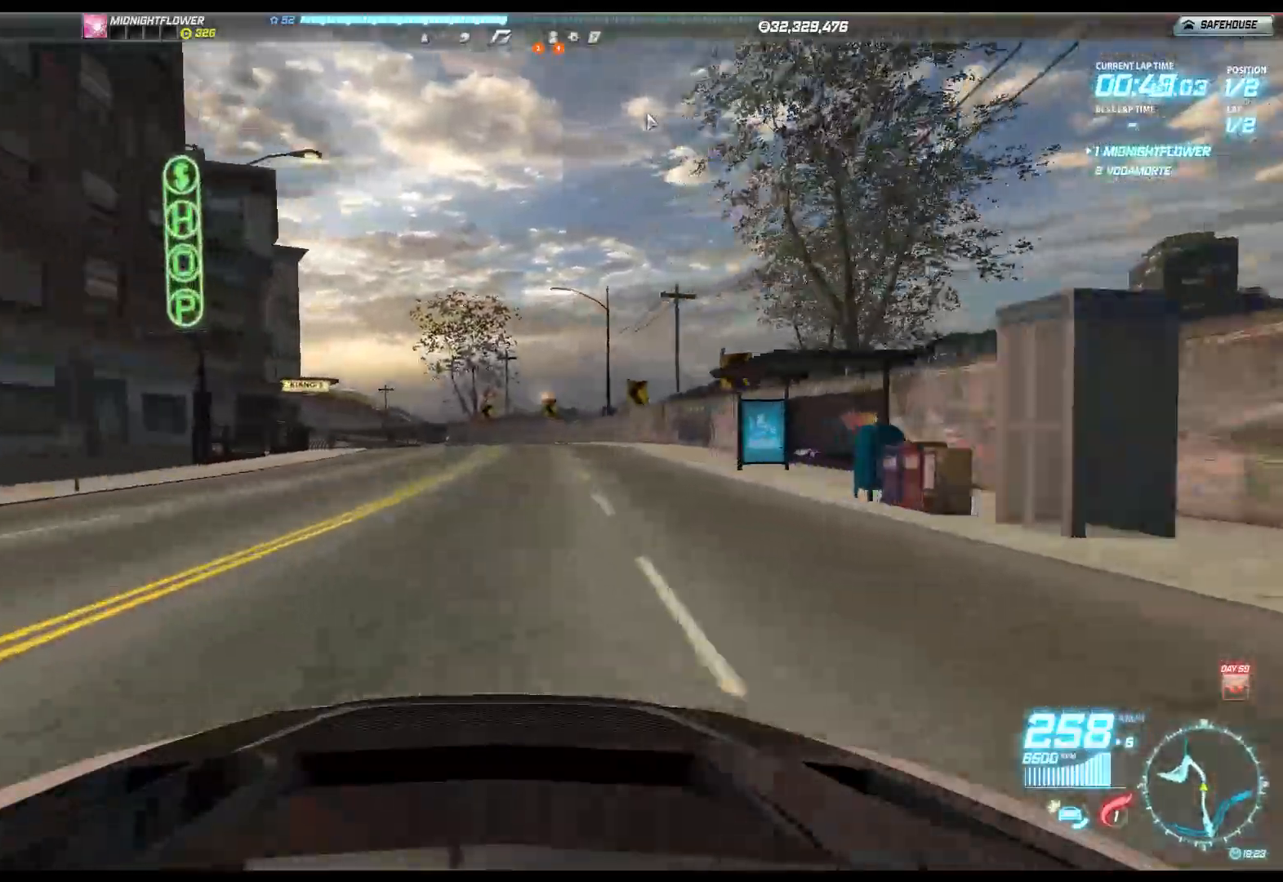
{"buttons": ["R2"], "left_stick": "left", "events": []}
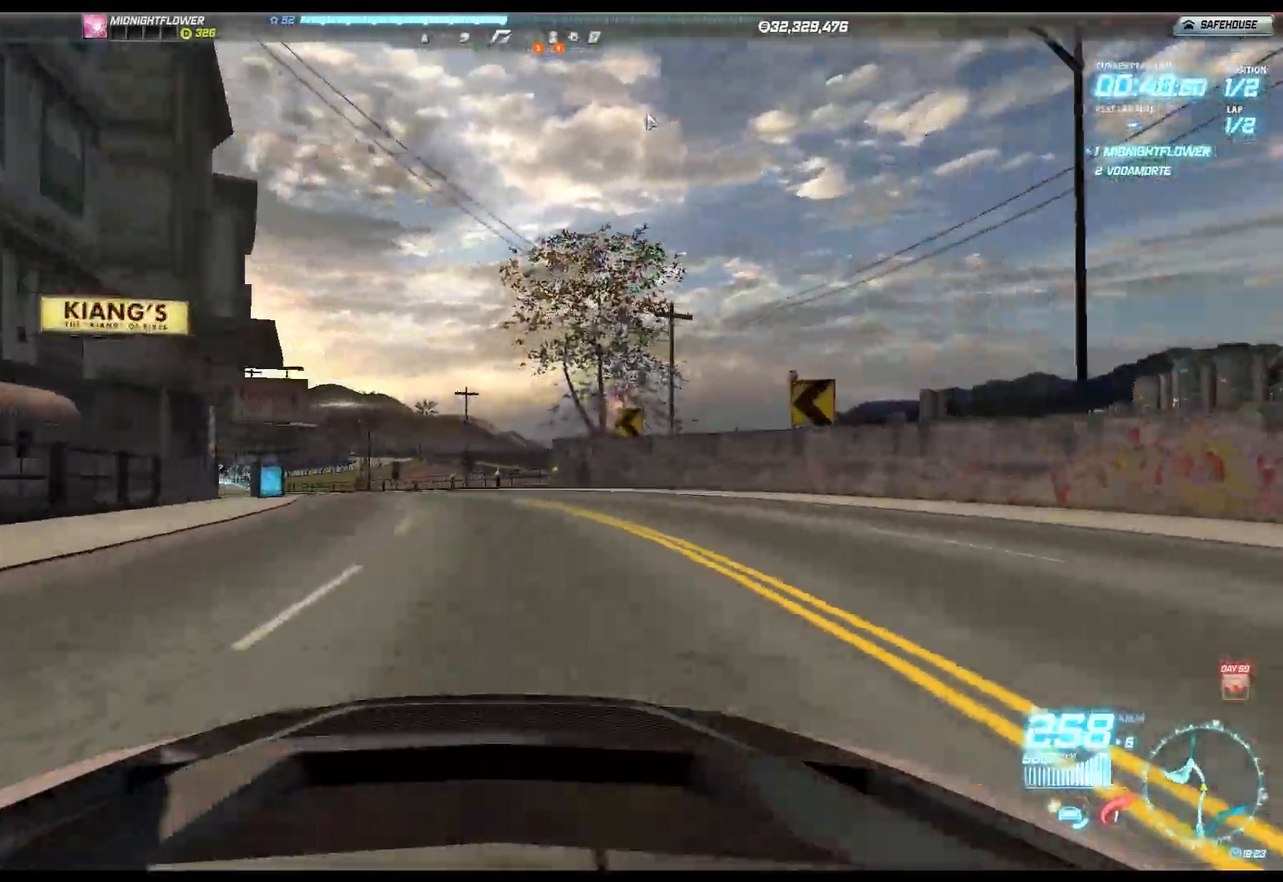
{"buttons": ["R2"], "left_stick": "left", "events": []}
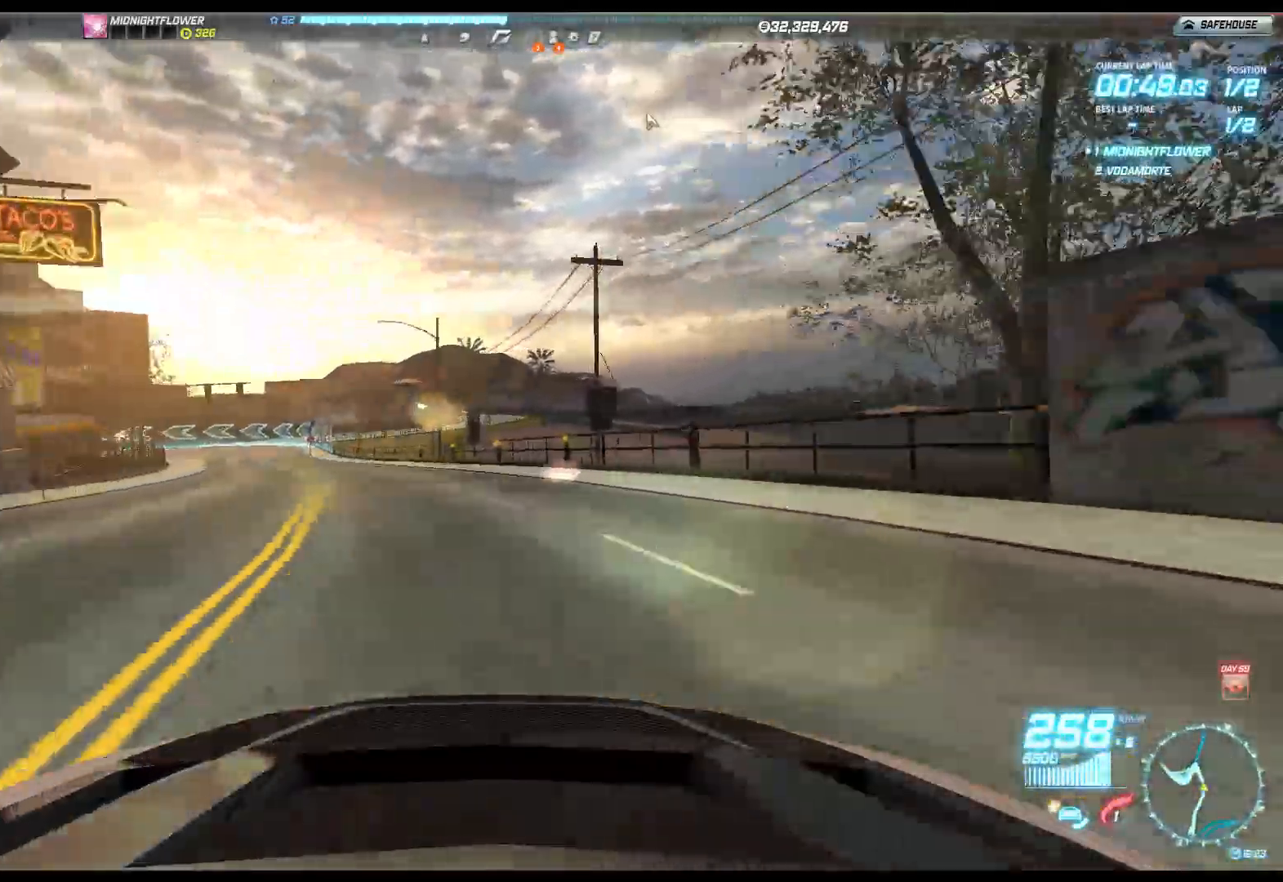
{"buttons": ["R2"], "left_stick": "left", "events": []}
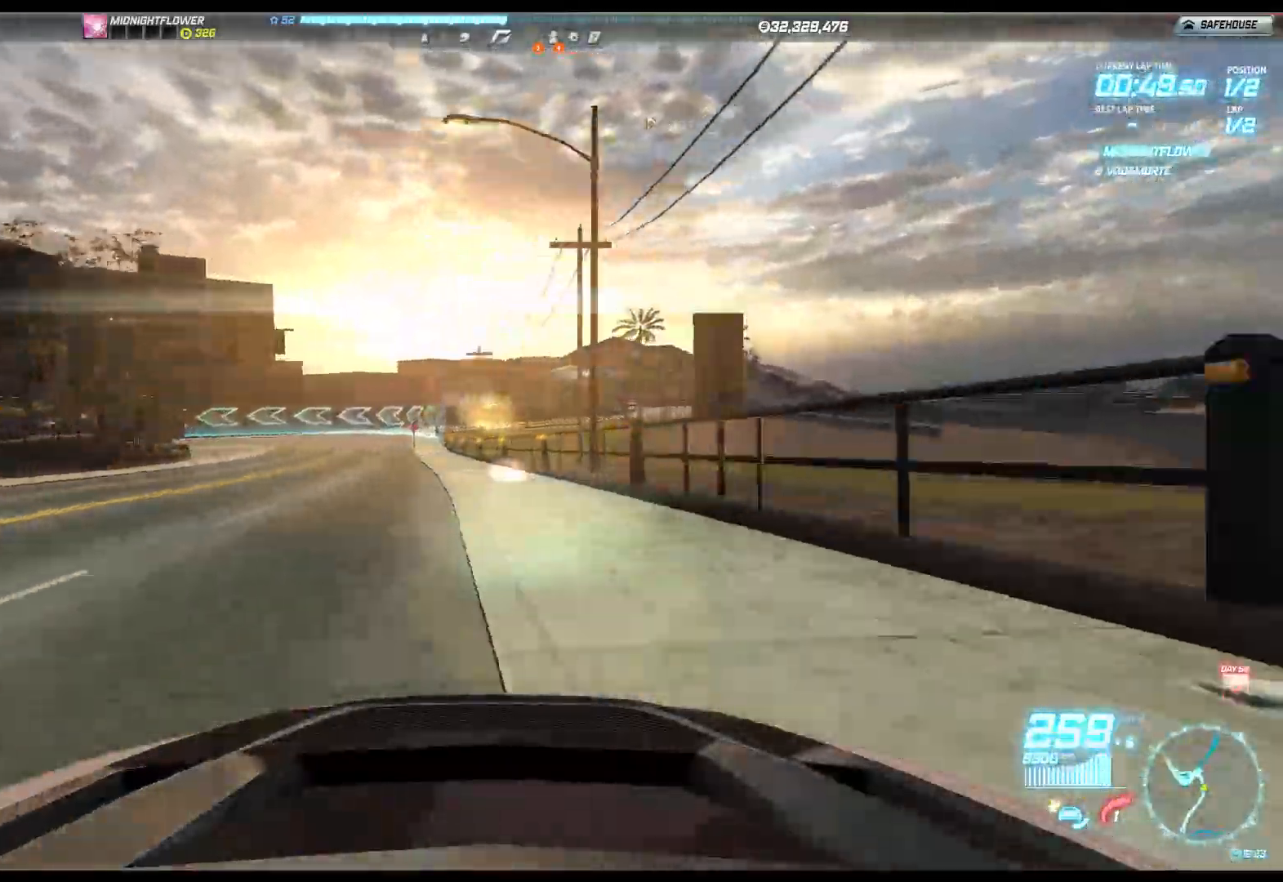
{"buttons": ["L2"], "left_stick": "left", "events": [[133, "R2", "up"], [200, "L2", "down"]]}
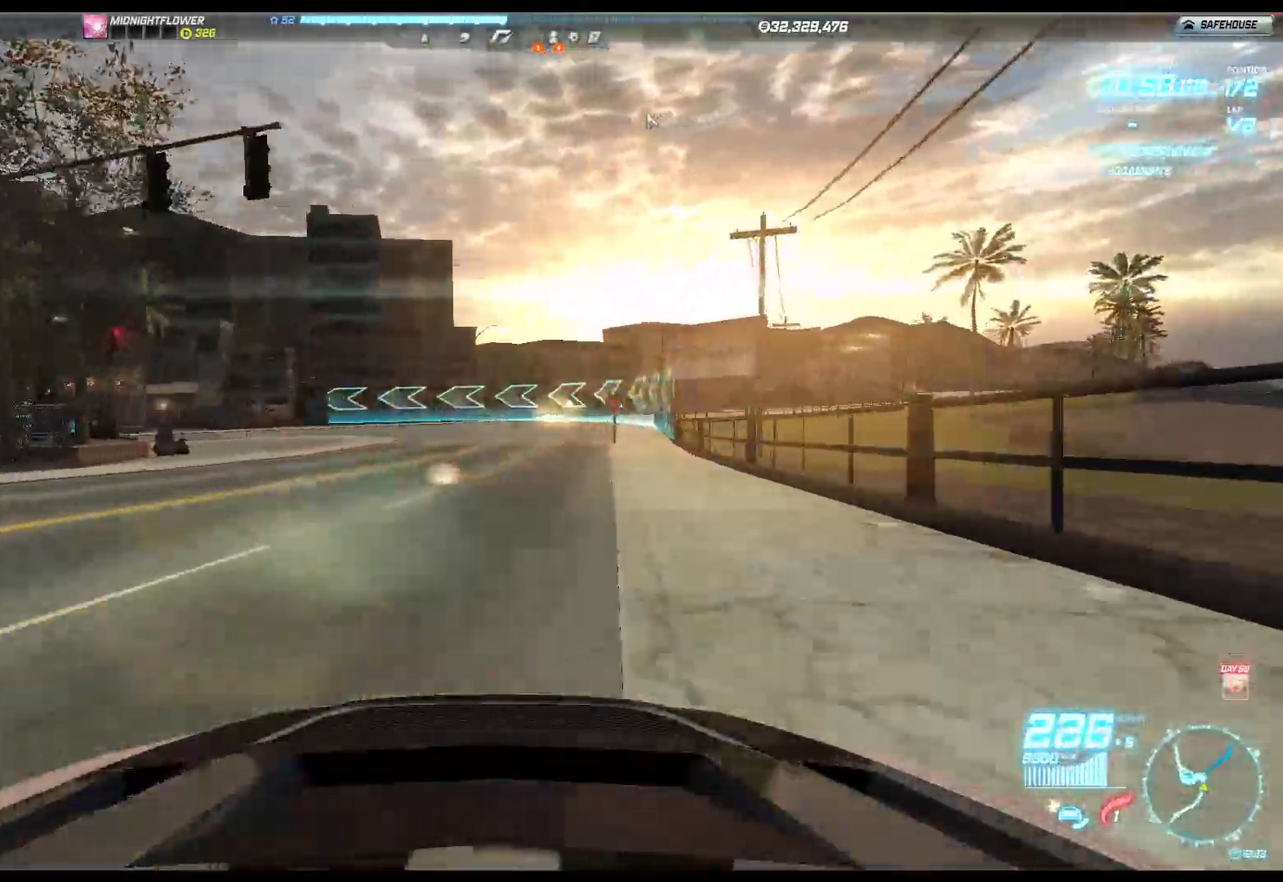
{"buttons": ["R2"], "left_stick": "left", "events": [[33, "L2", "up"], [167, "R2", "down"]]}
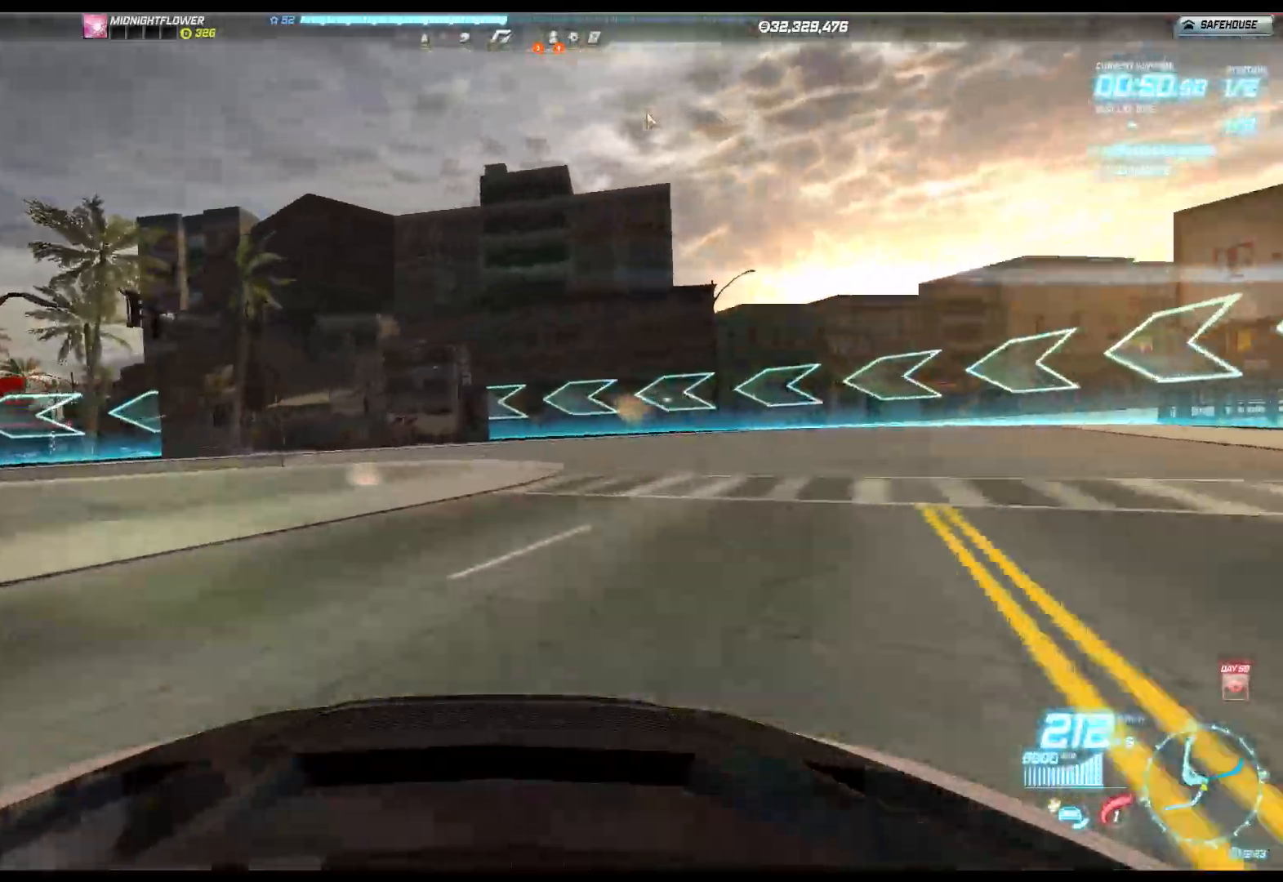
{"buttons": ["R2"], "left_stick": "left", "events": []}
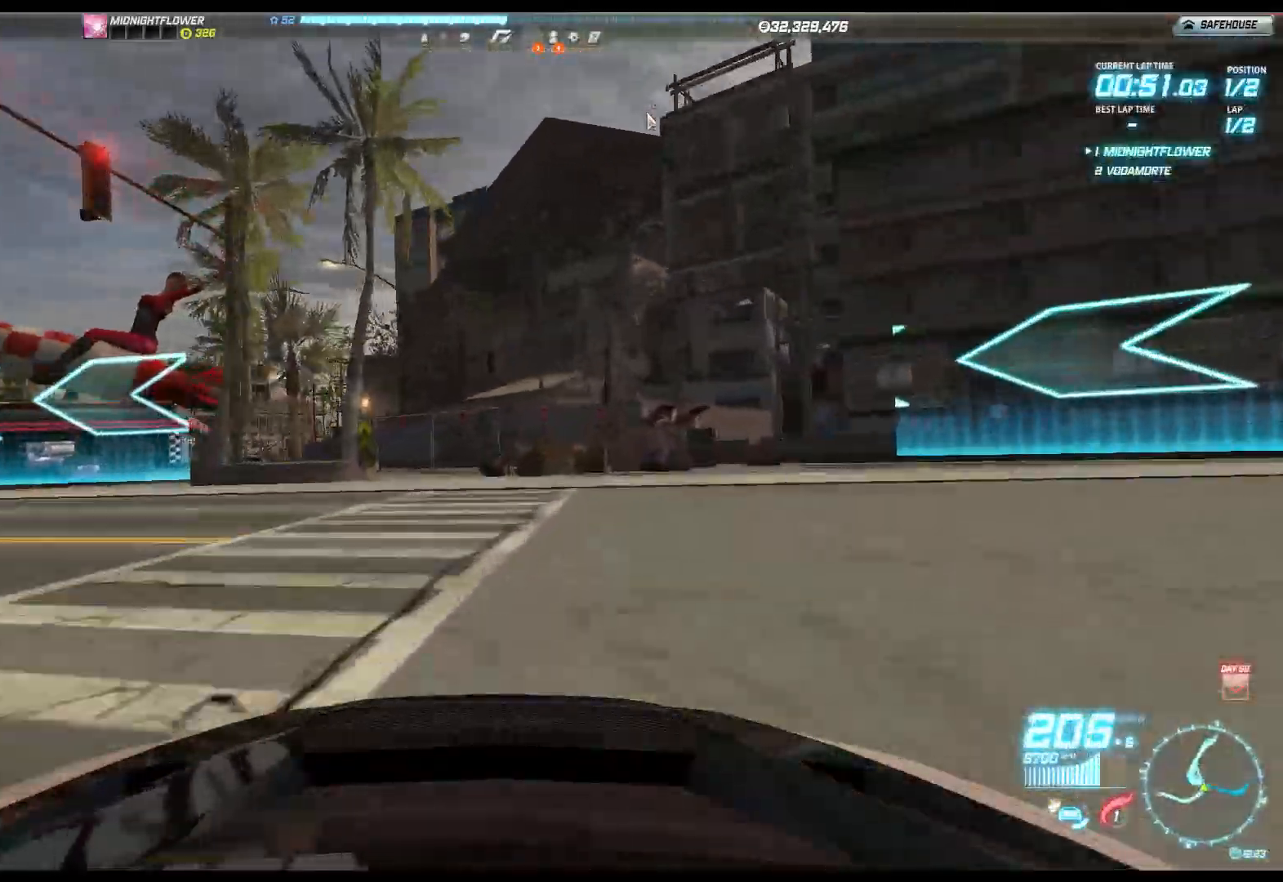
{"buttons": ["R2"], "left_stick": "left", "events": []}
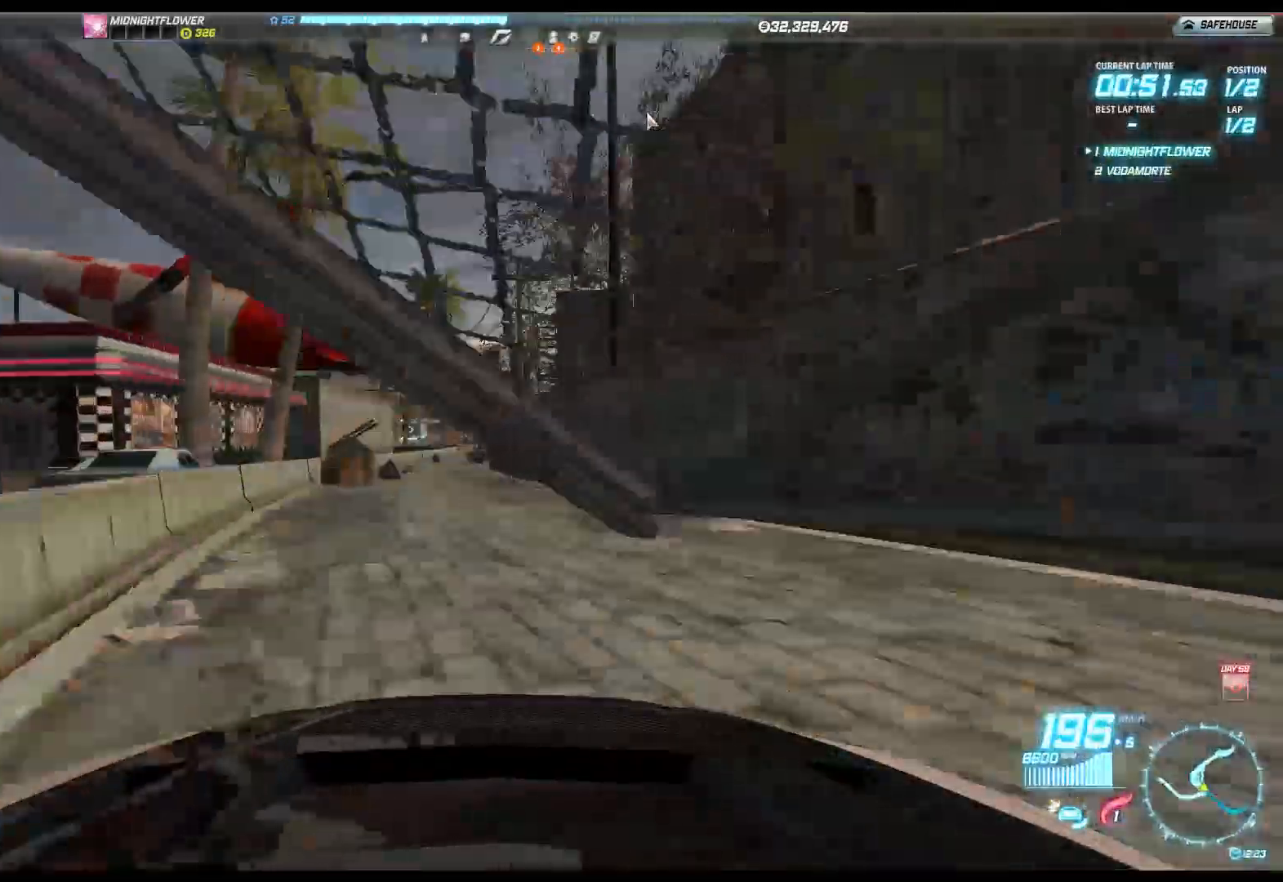
{"buttons": ["R2"], "left_stick": "right", "events": [[133, "left_stick", "center"], [183, "left_stick", "right"]]}
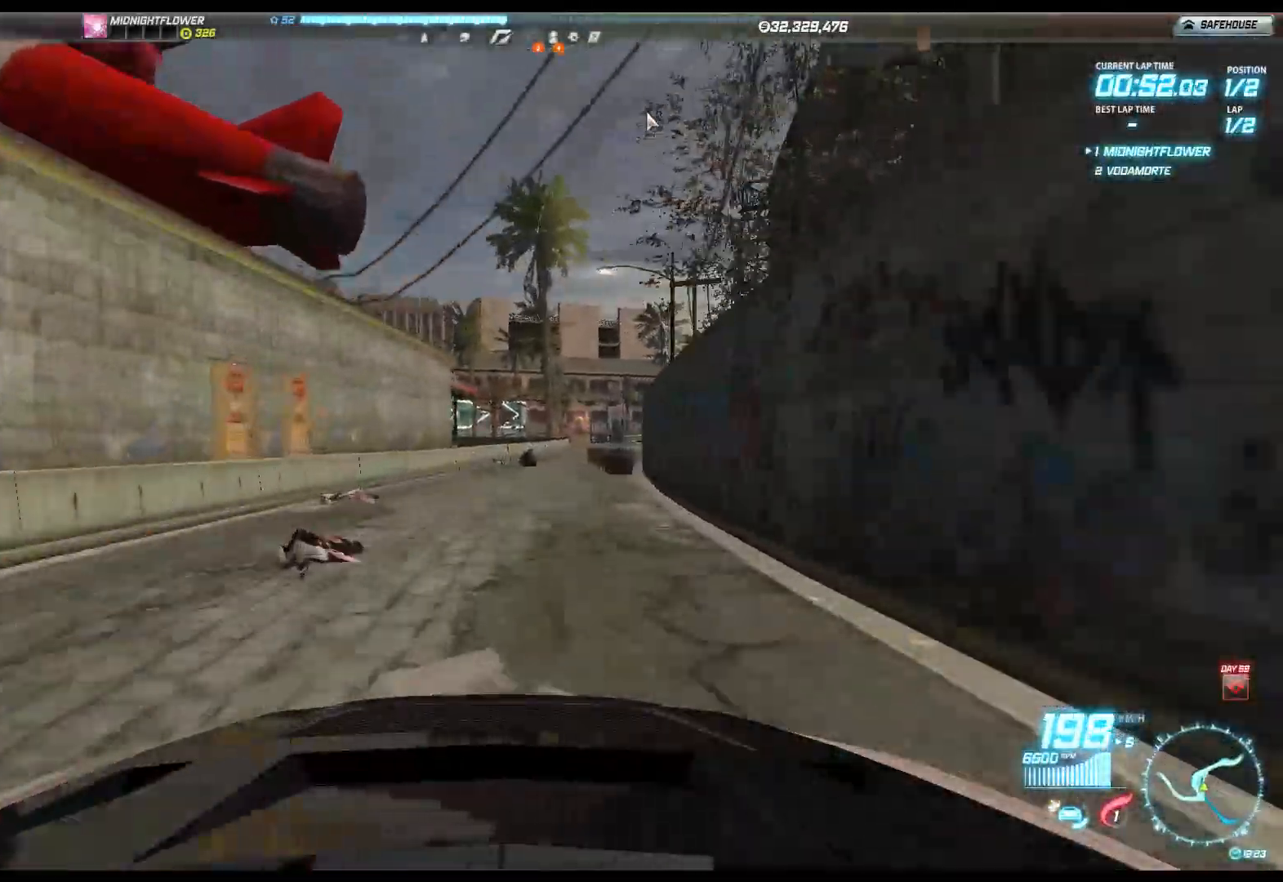
{"buttons": ["R2"], "left_stick": "right", "events": []}
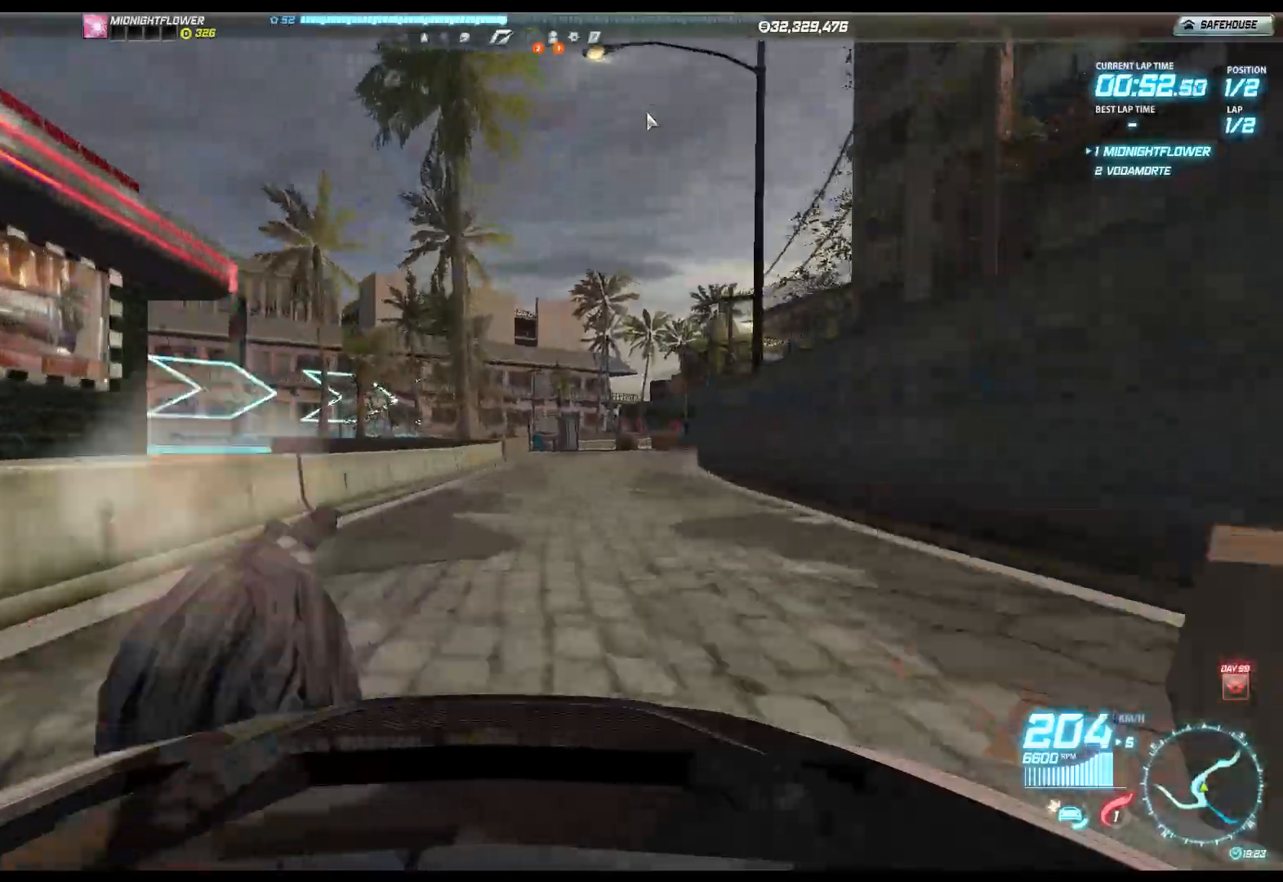
{"buttons": ["R2"], "left_stick": "center", "events": [[233, "left_stick", "center"], [367, "left_stick", "left"], [483, "left_stick", "center"]]}
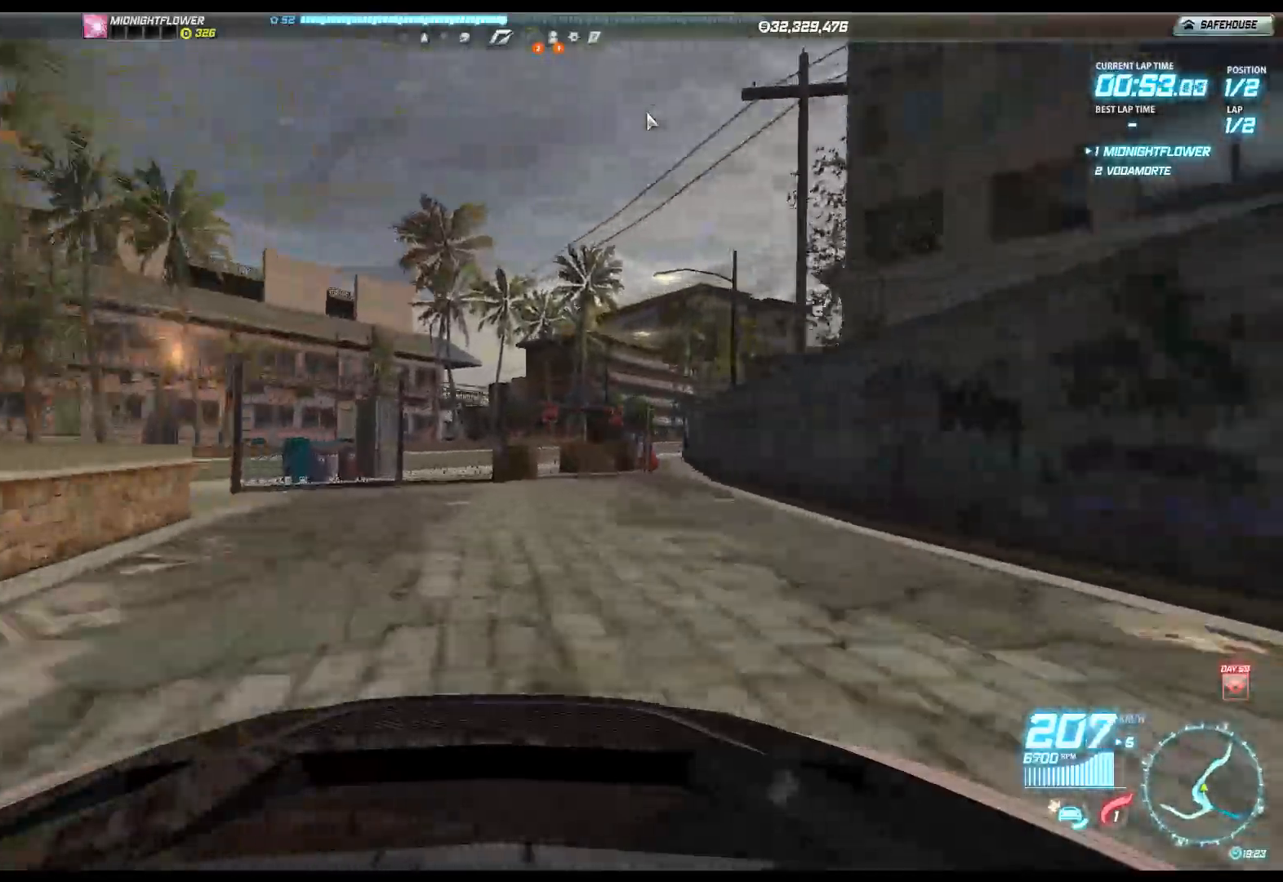
{"buttons": ["R2"], "left_stick": "right", "events": [[33, "left_stick", "right"]]}
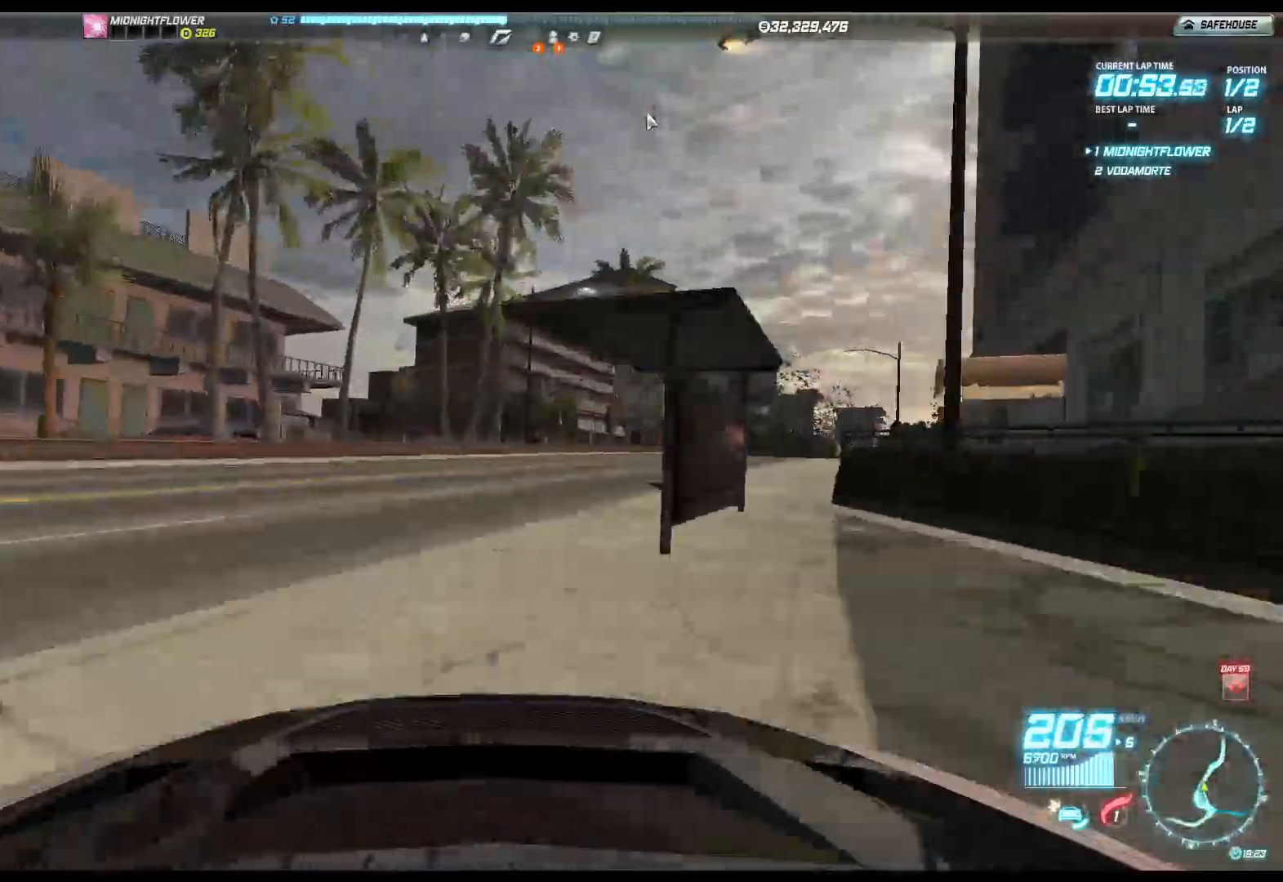
{"buttons": ["R2"], "left_stick": "right", "events": []}
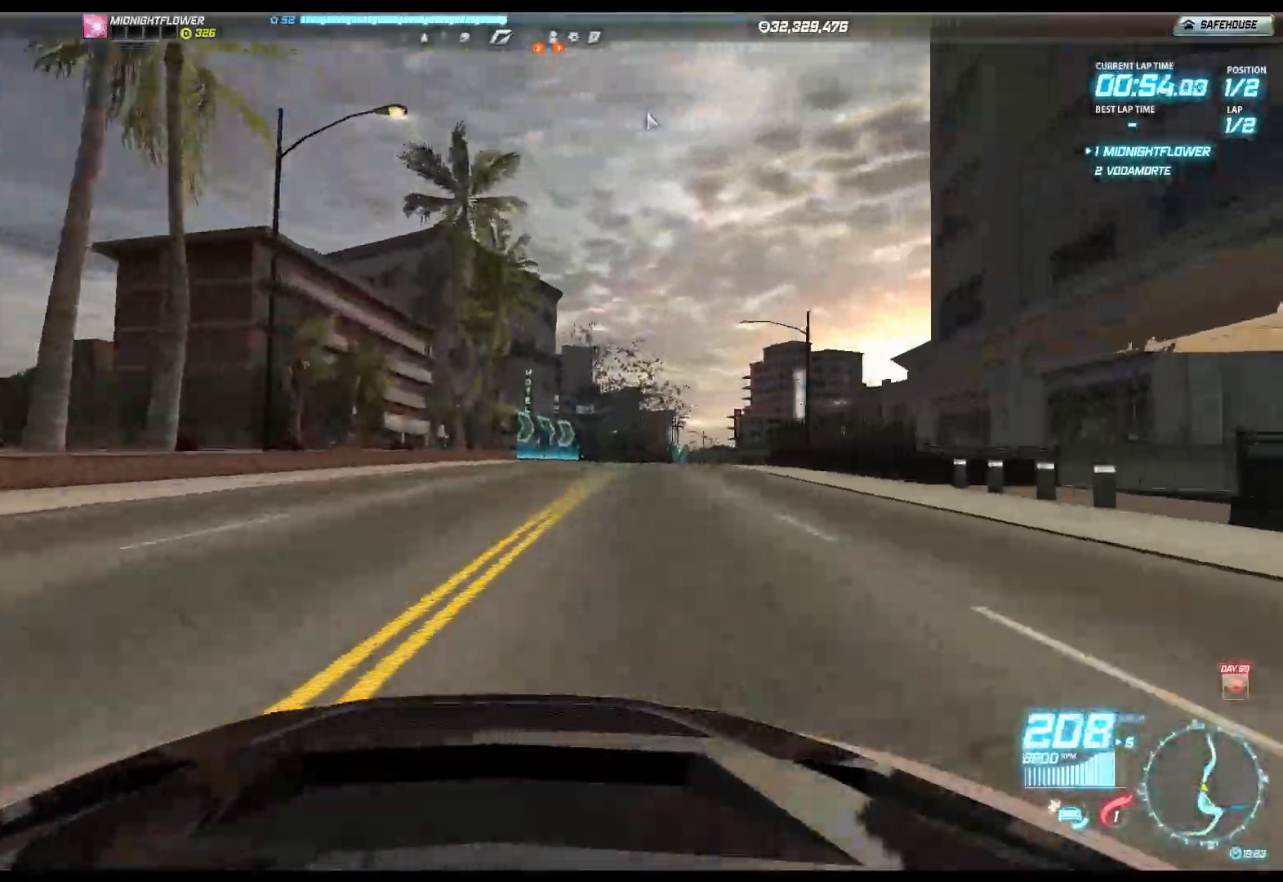
{"buttons": ["R2"], "left_stick": "right", "events": []}
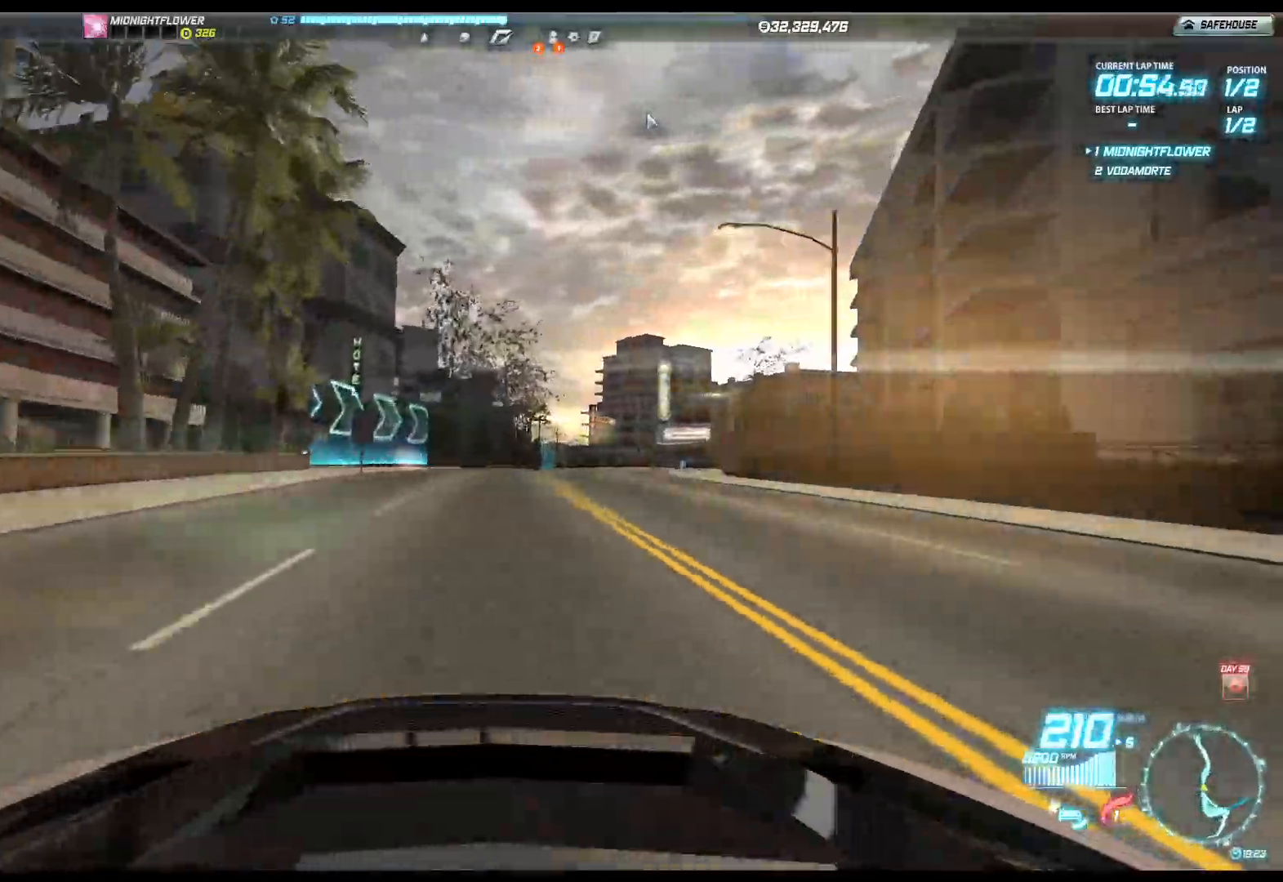
{"buttons": ["R2"], "left_stick": "left", "events": [[200, "left_stick", "center"], [333, "left_stick", "left"]]}
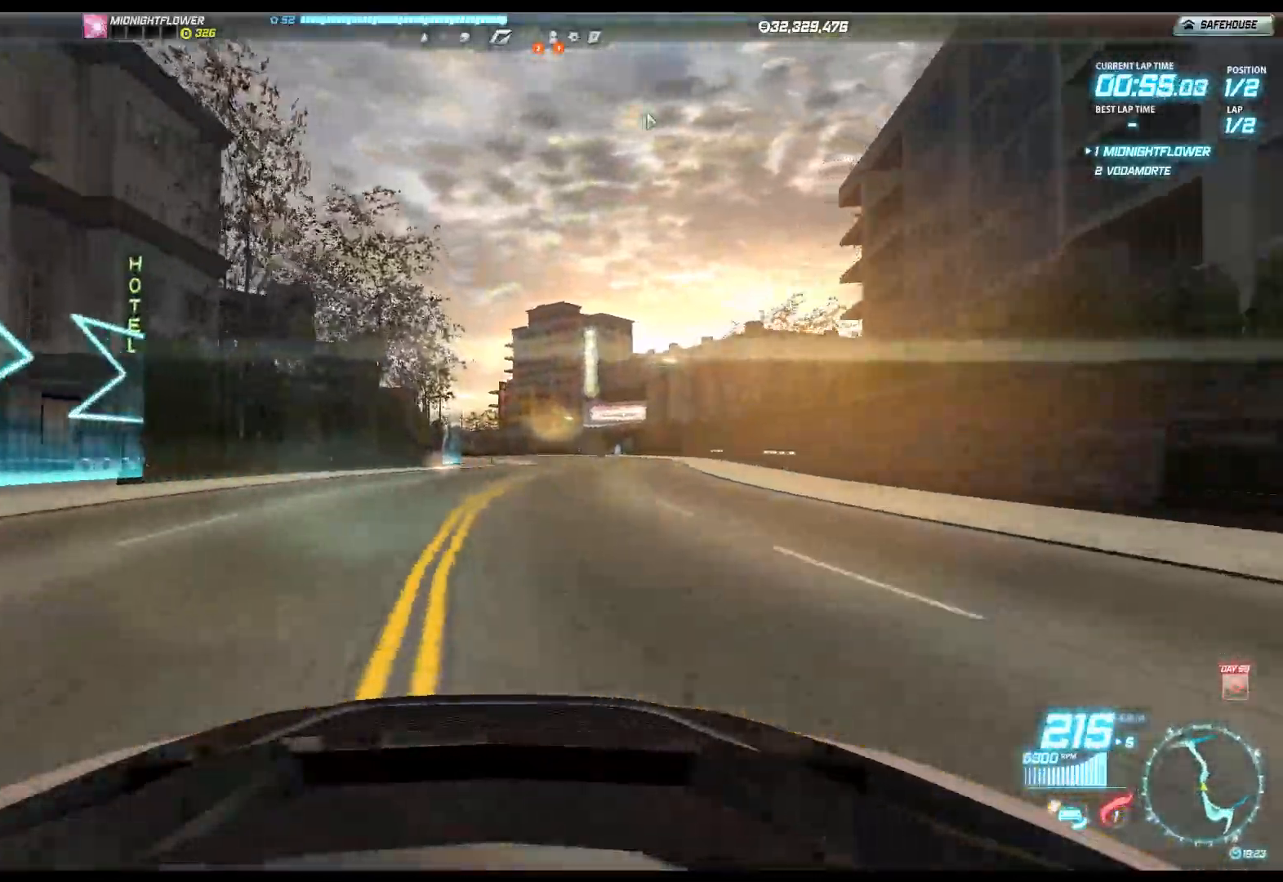
{"buttons": ["R2"], "left_stick": "left", "events": [[317, "left_stick", "center"], [467, "left_stick", "left"]]}
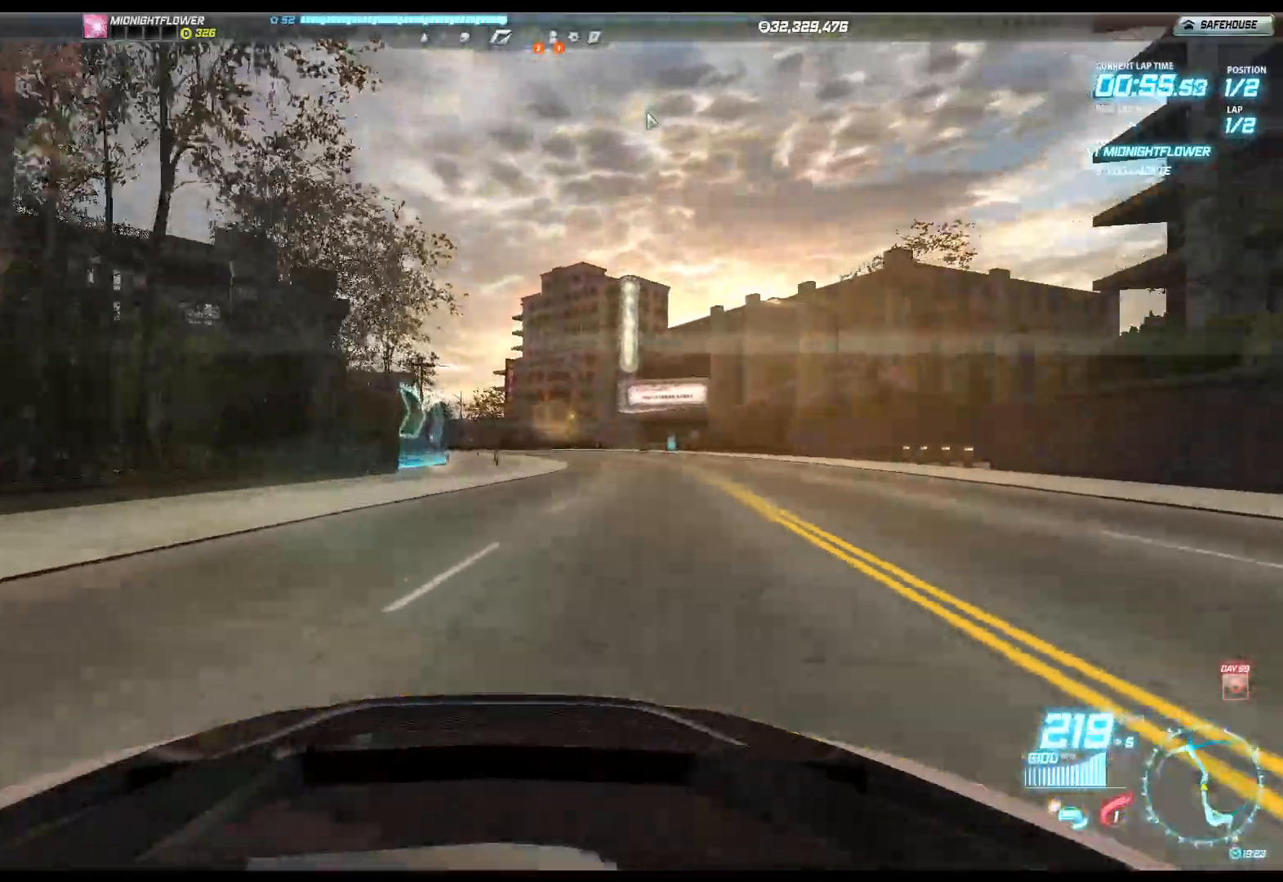
{"buttons": ["R2"], "left_stick": "left", "events": []}
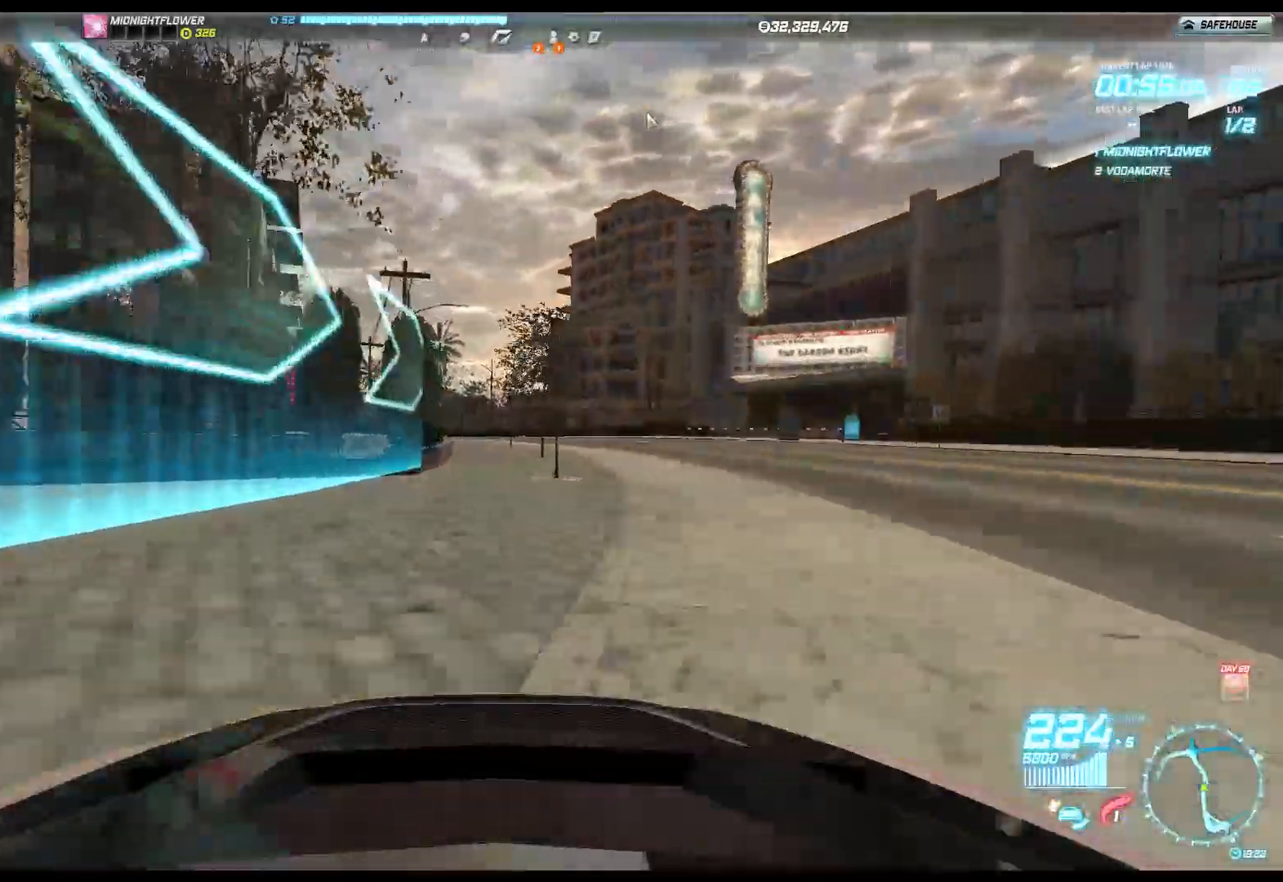
{"buttons": ["R2"], "left_stick": "left", "events": []}
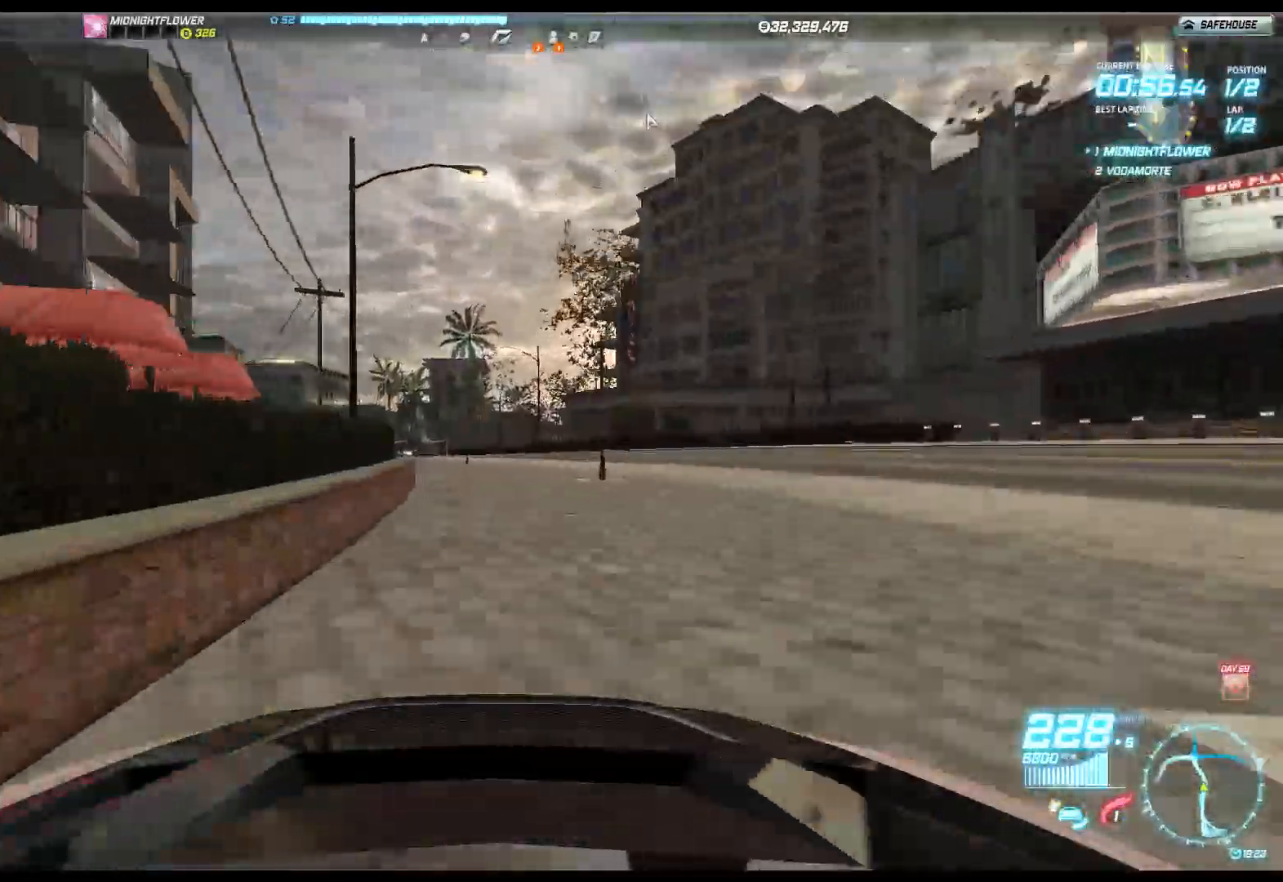
{"buttons": ["R2"], "left_stick": "left", "events": []}
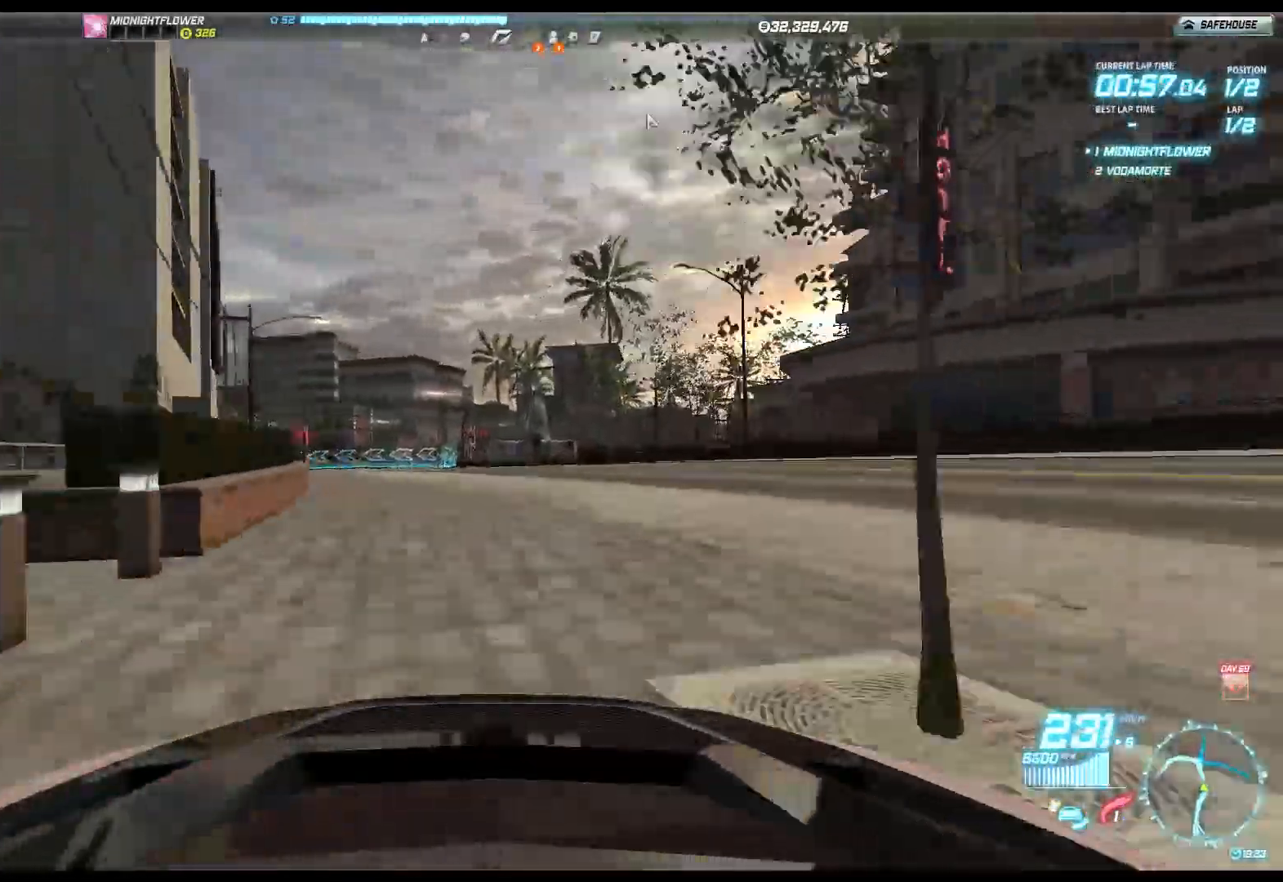
{"buttons": ["R2"], "left_stick": "left", "events": []}
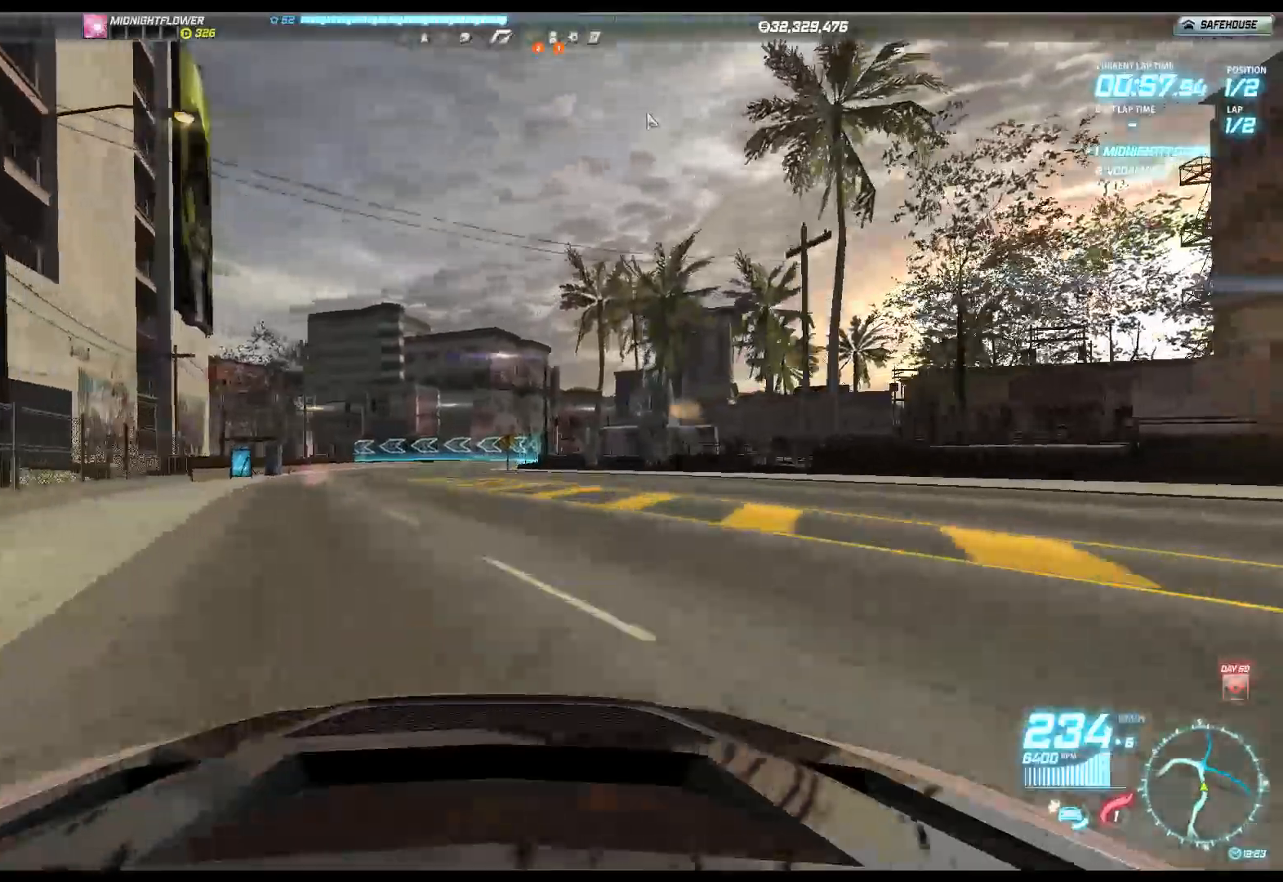
{"buttons": ["R2"], "left_stick": "left", "events": []}
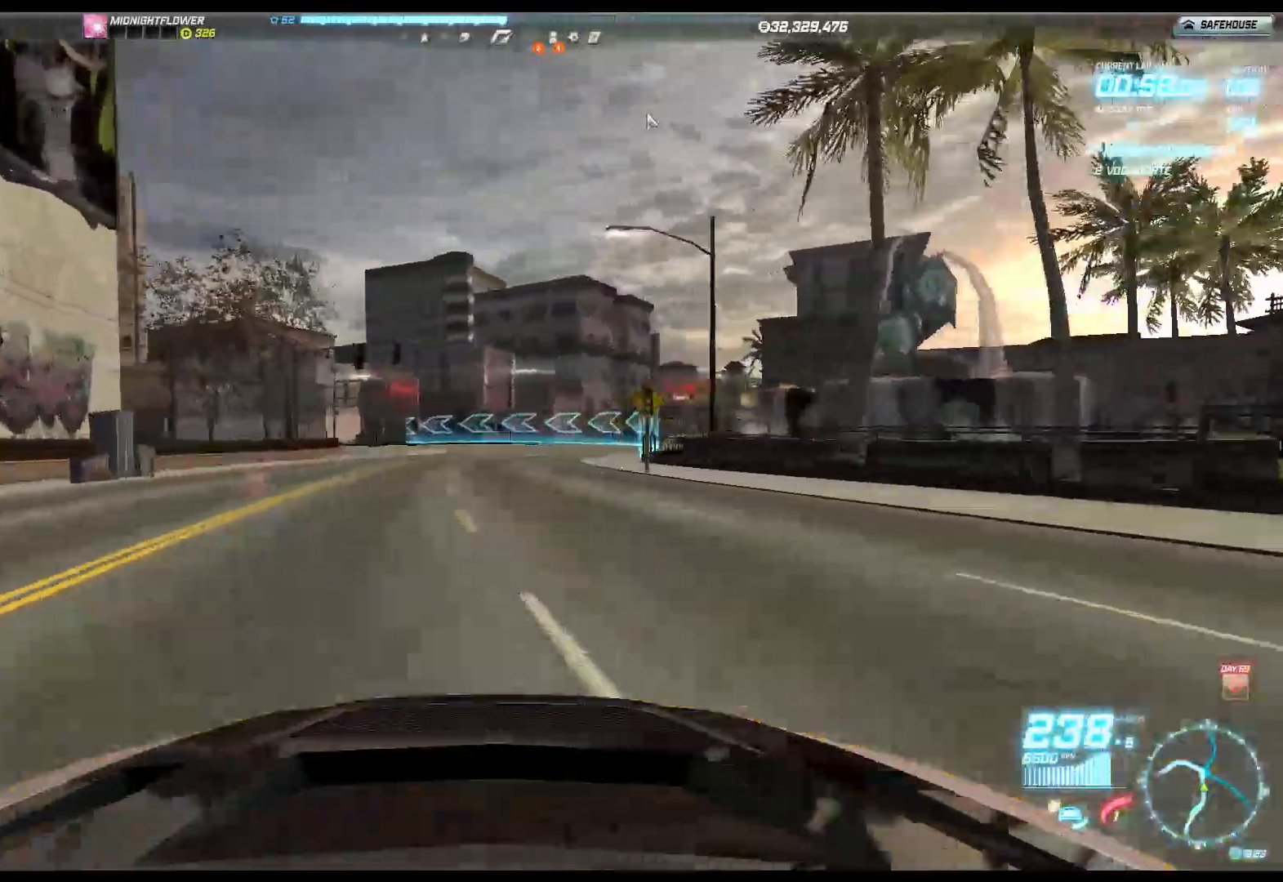
{"buttons": ["R2"], "left_stick": "left", "events": []}
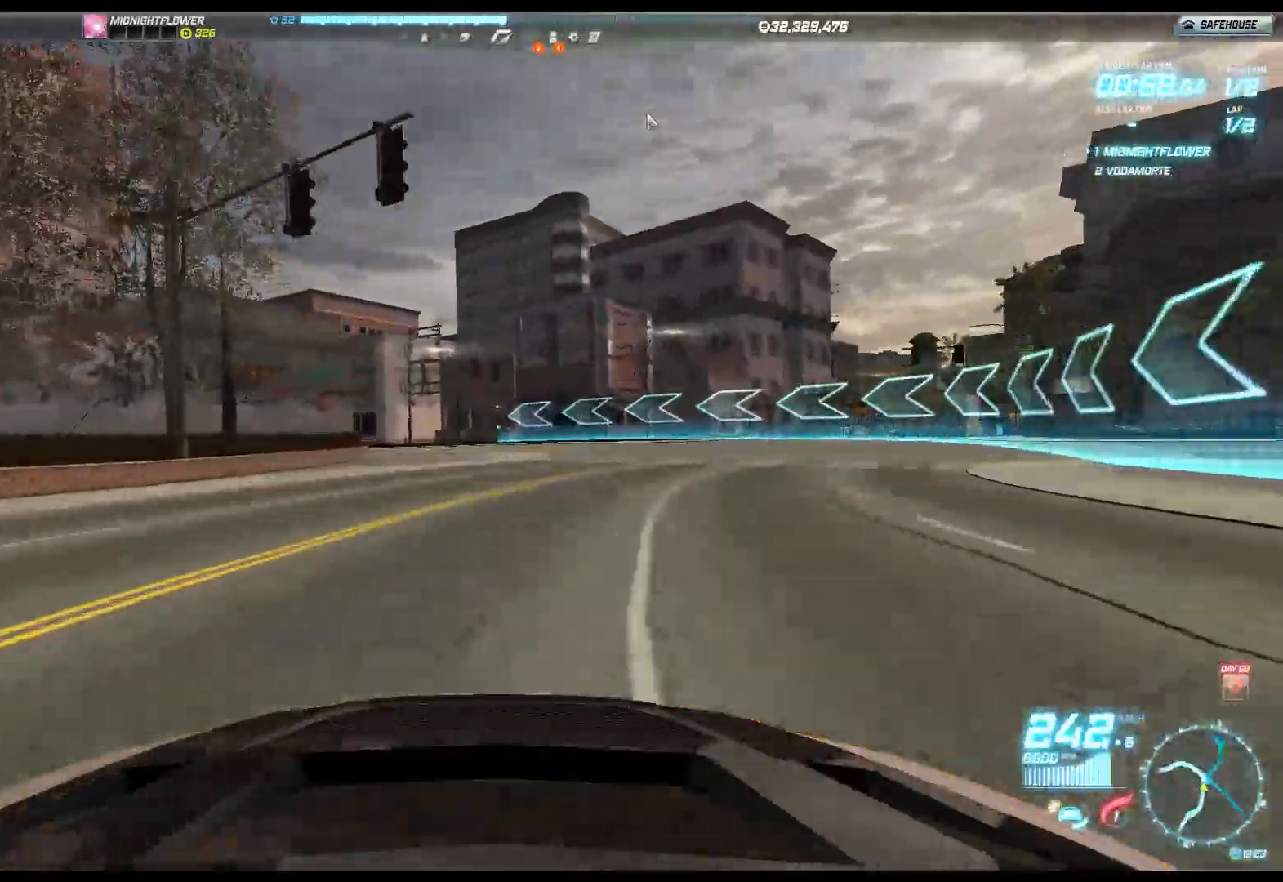
{"buttons": ["R2"], "left_stick": "left", "events": []}
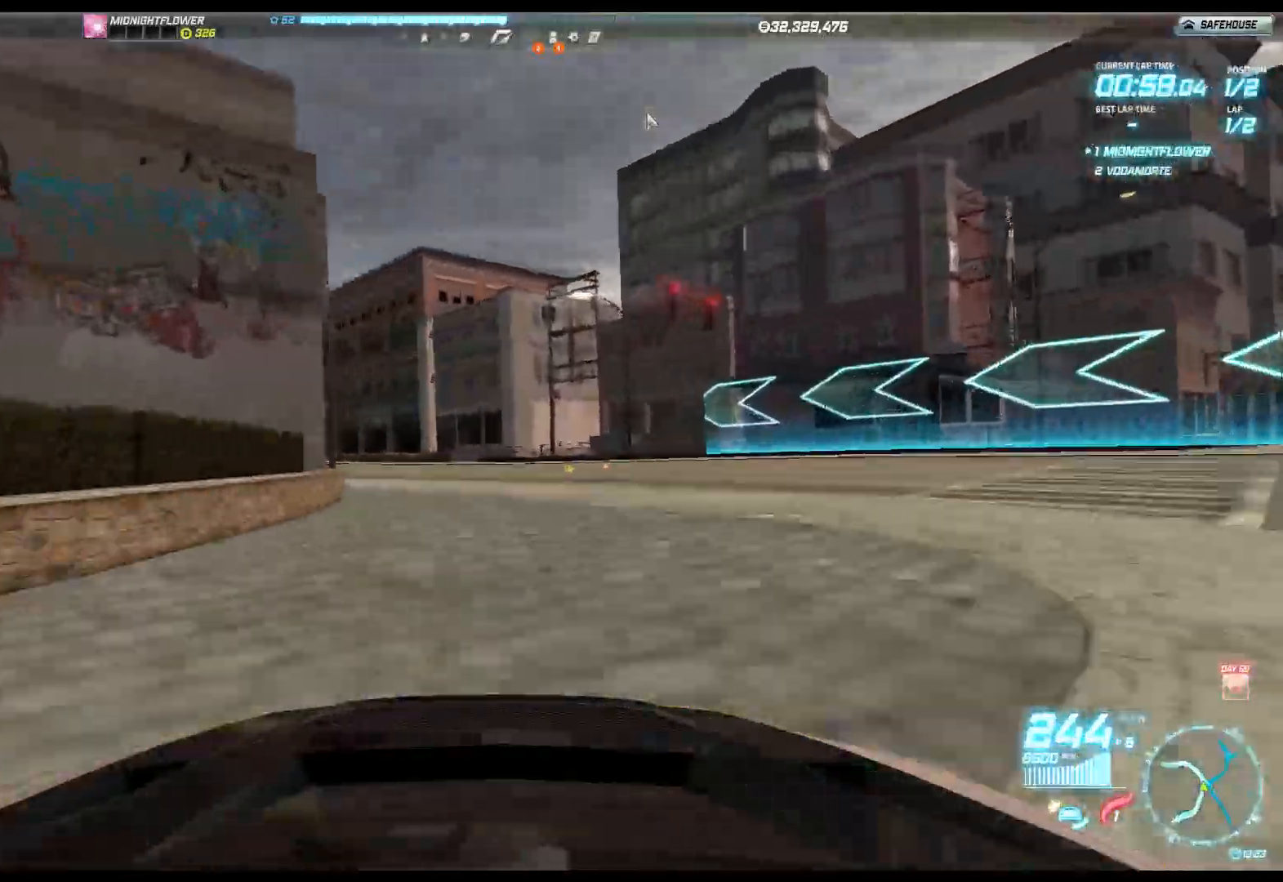
{"buttons": ["R2"], "left_stick": "left", "events": []}